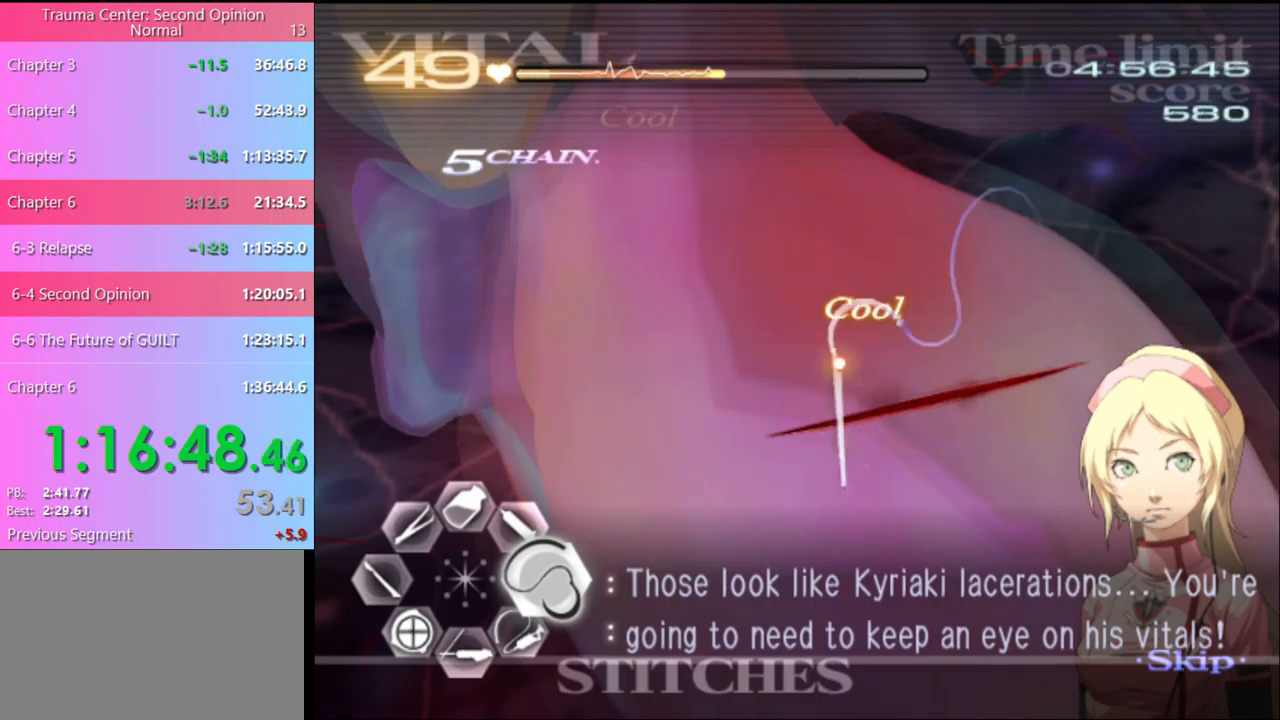
Gameplay with keyboard and mouse; each line is a JSON object with the keys and mouse buttons held at the frame after it. "events" lists presses ("down") and releases ("up") of "a", "alt", "c", "d", "e", "f", "q", "r", "s", "shift", "space", "v", "w", "mouse_left", "mouse_wheel", "mouse_right", "mouse_mb4" and "mouse_mb5" between this image and that frame as [ms after this image, input, new state], when the widget could be followed in between. "mouse_left", "mouse_wheel", "mouse_right", "mouse_mb4", "mouse_mb5" = the "left", "wheel", "right", "mb4", "mb5" buttons of the "mouse" list. No other keys are recorded. "wheel" means that the mouse wheel is clicked or scrolled. Mouse movement is not recorded.
{"keys": ["d"], "mouse": [], "events": [[467, "mouse_left", "up"]]}
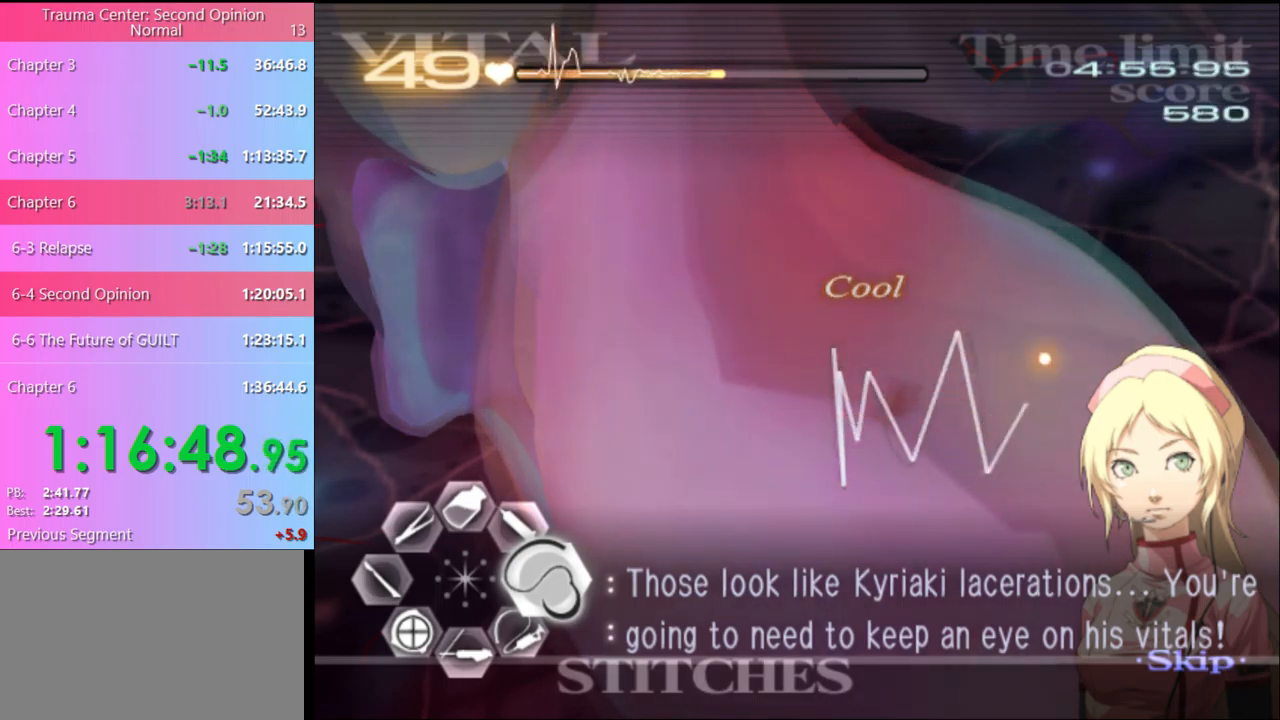
{"keys": ["d", "w"], "mouse": [], "events": [[33, "w", "down"], [267, "mouse_left", "down"], [467, "mouse_left", "up"]]}
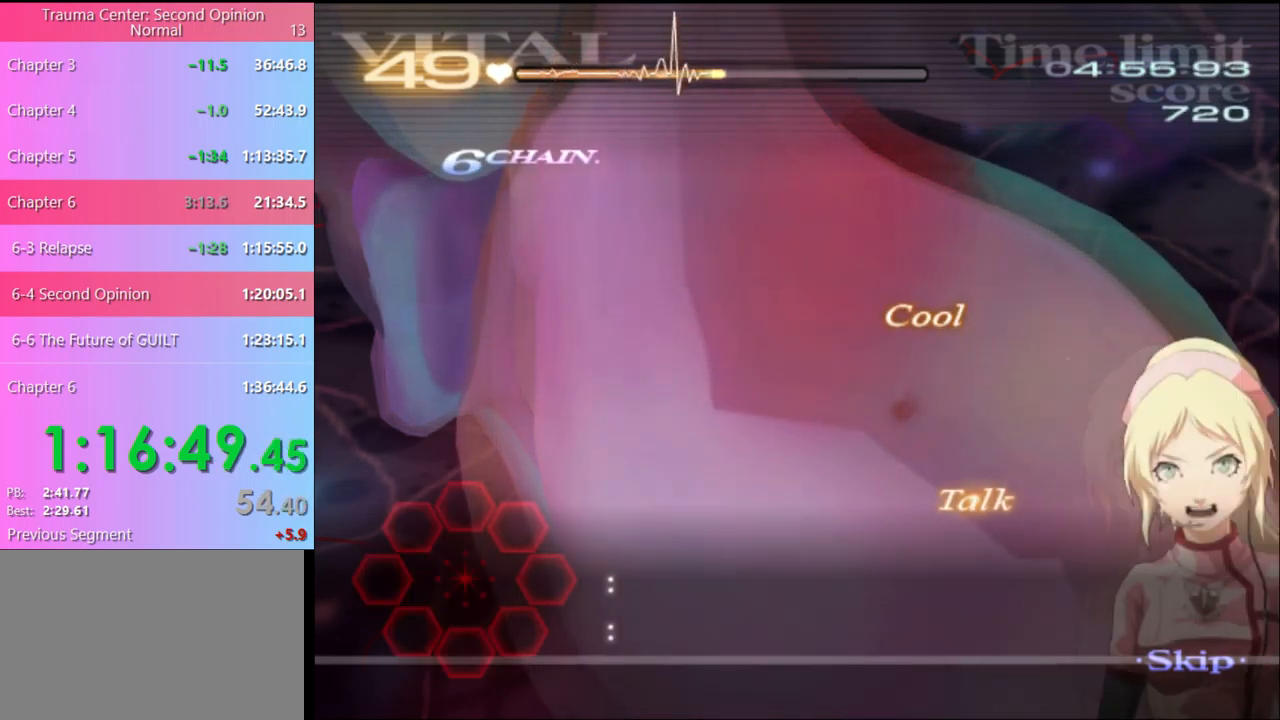
{"keys": ["d", "w"], "mouse": [], "events": []}
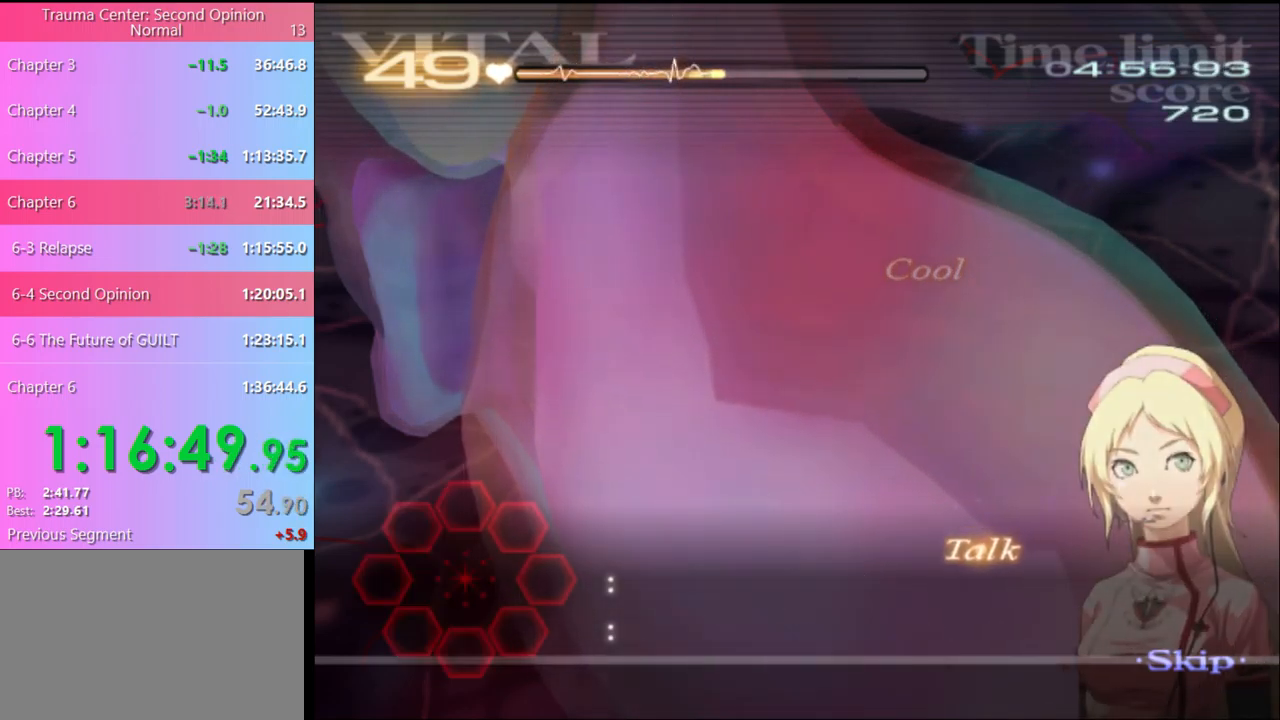
{"keys": ["d", "w"], "mouse": [], "events": []}
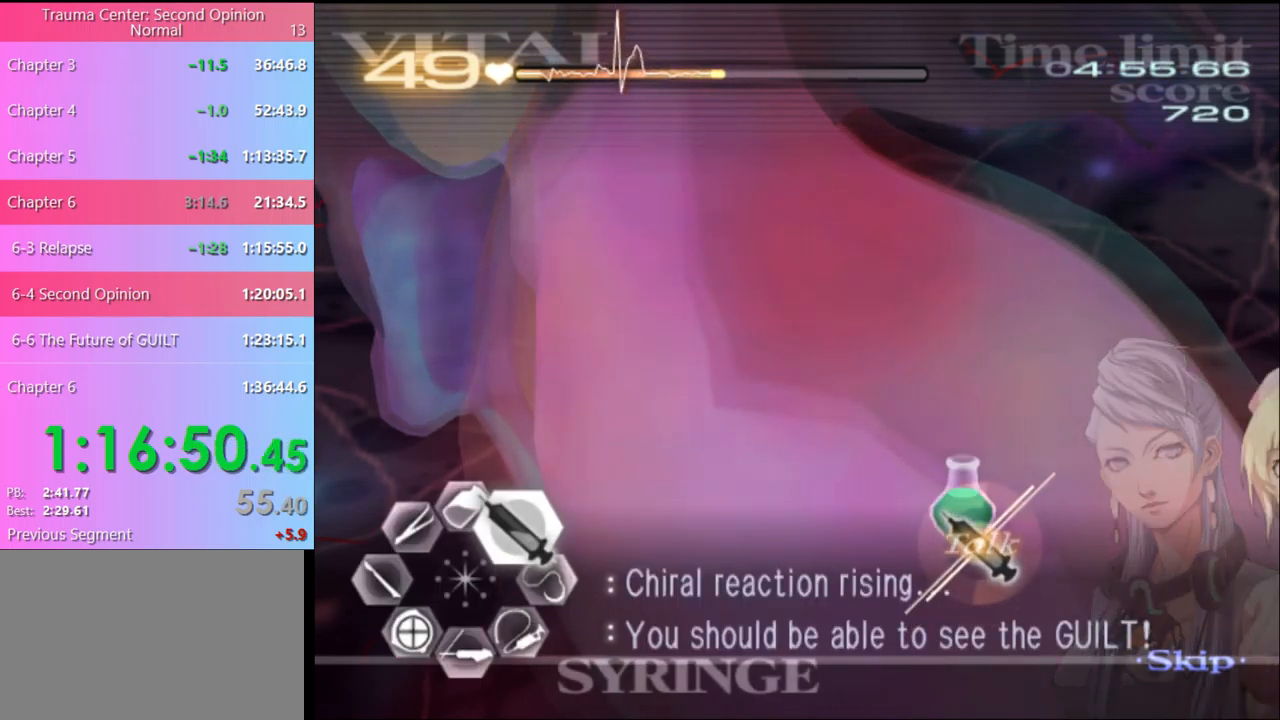
{"keys": ["d", "w"], "mouse": ["left"], "events": [[67, "mouse_left", "down"]]}
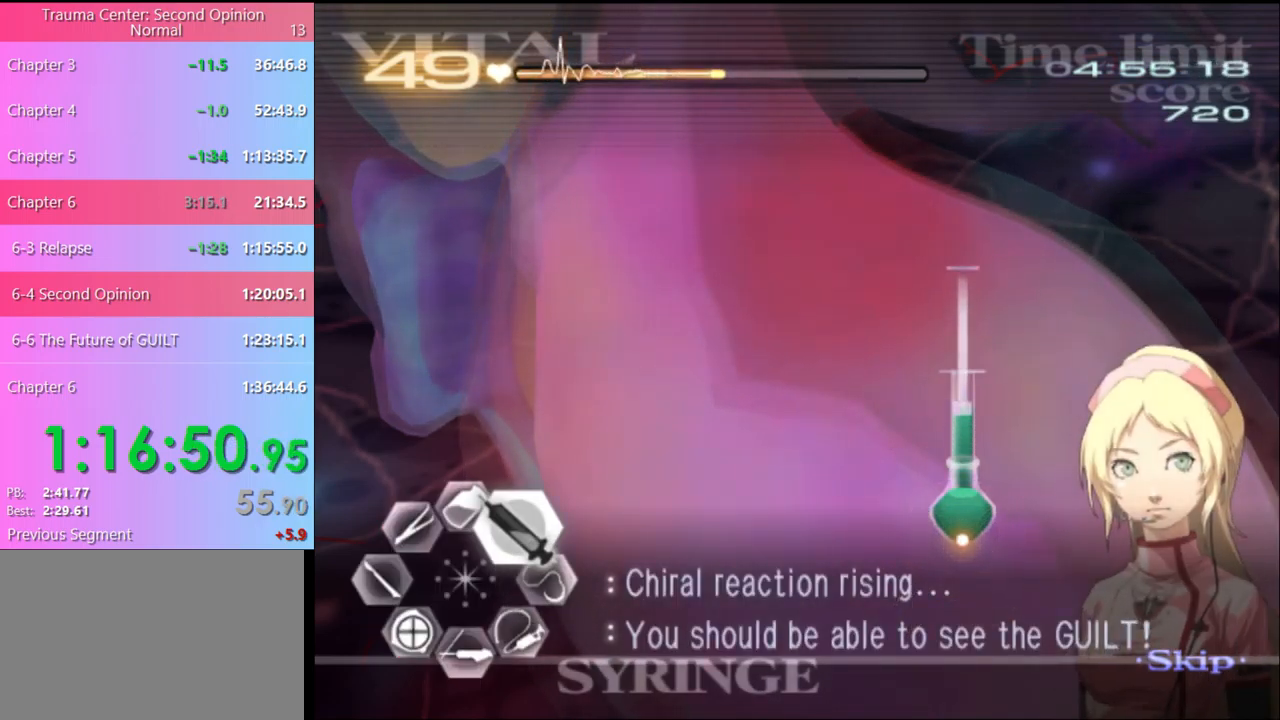
{"keys": ["d", "w"], "mouse": ["left"], "events": [[33, "mouse_left", "up"], [133, "mouse_left", "down"]]}
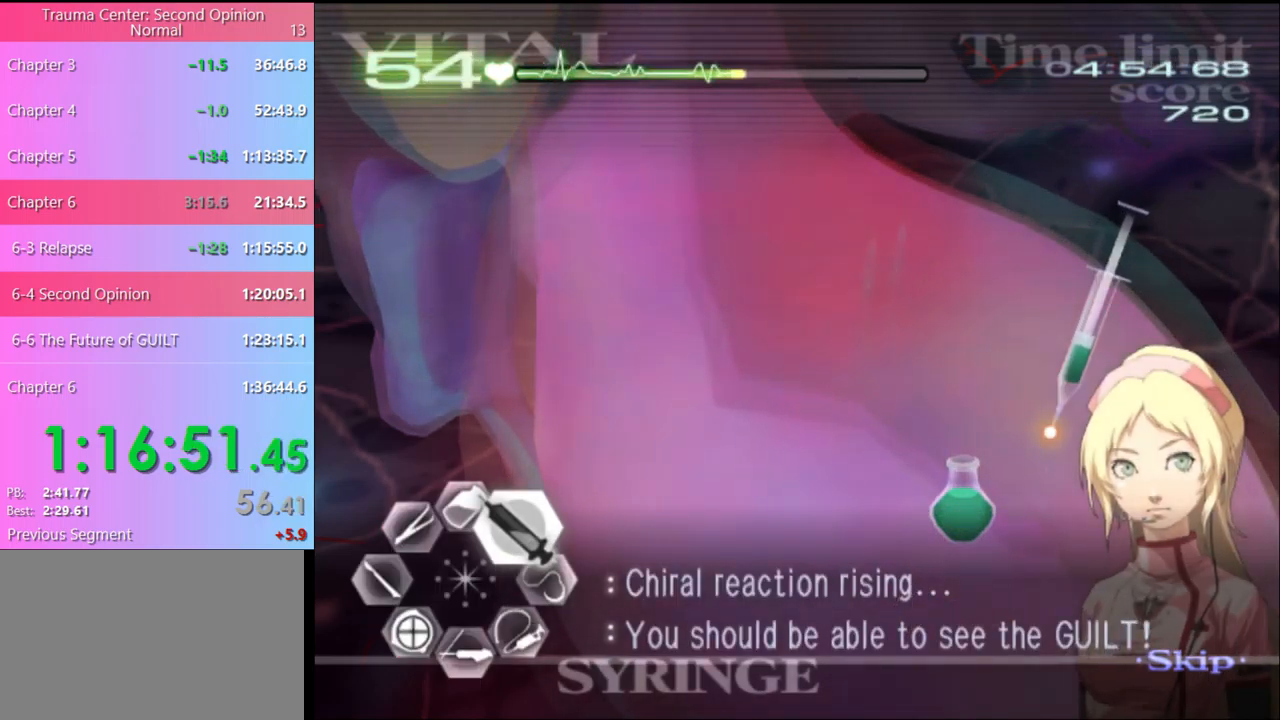
{"keys": ["d", "w"], "mouse": ["left"], "events": []}
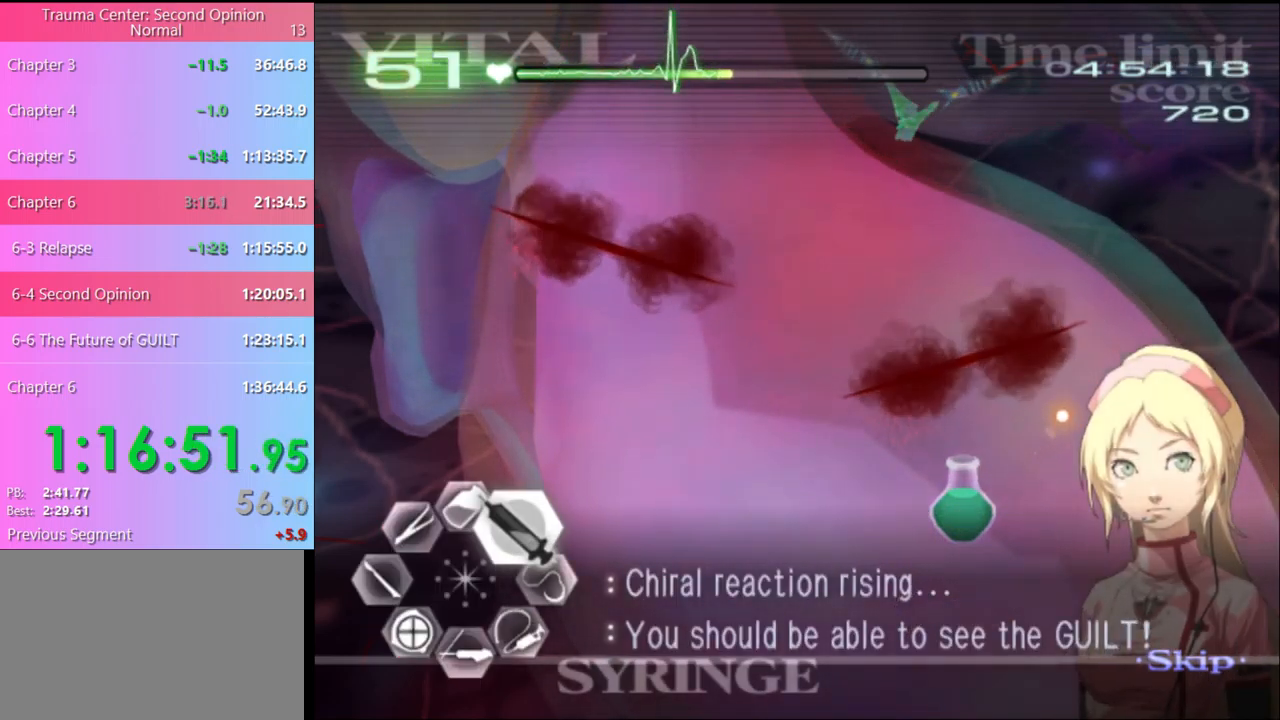
{"keys": ["s"], "mouse": ["left"], "events": [[100, "mouse_left", "up"], [233, "d", "up"], [233, "w", "up"], [300, "s", "down"], [467, "mouse_left", "down"]]}
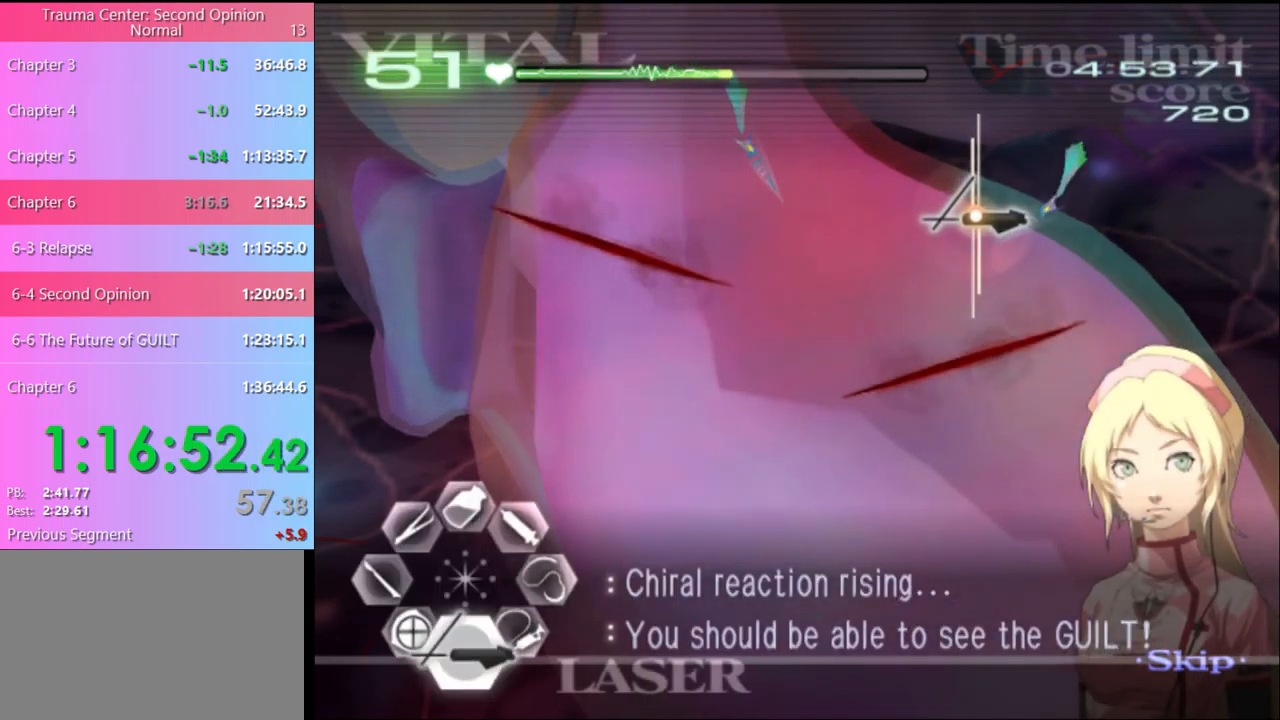
{"keys": ["s"], "mouse": ["left"], "events": []}
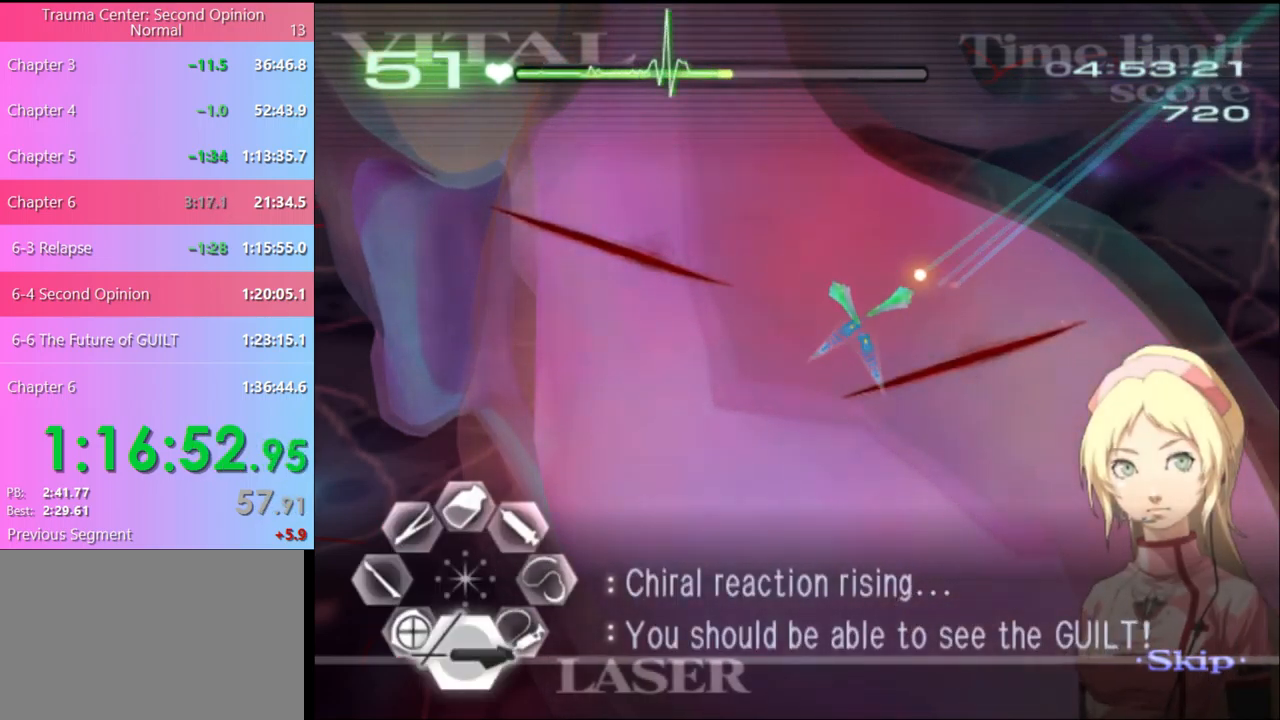
{"keys": ["s"], "mouse": [], "events": [[433, "mouse_left", "up"]]}
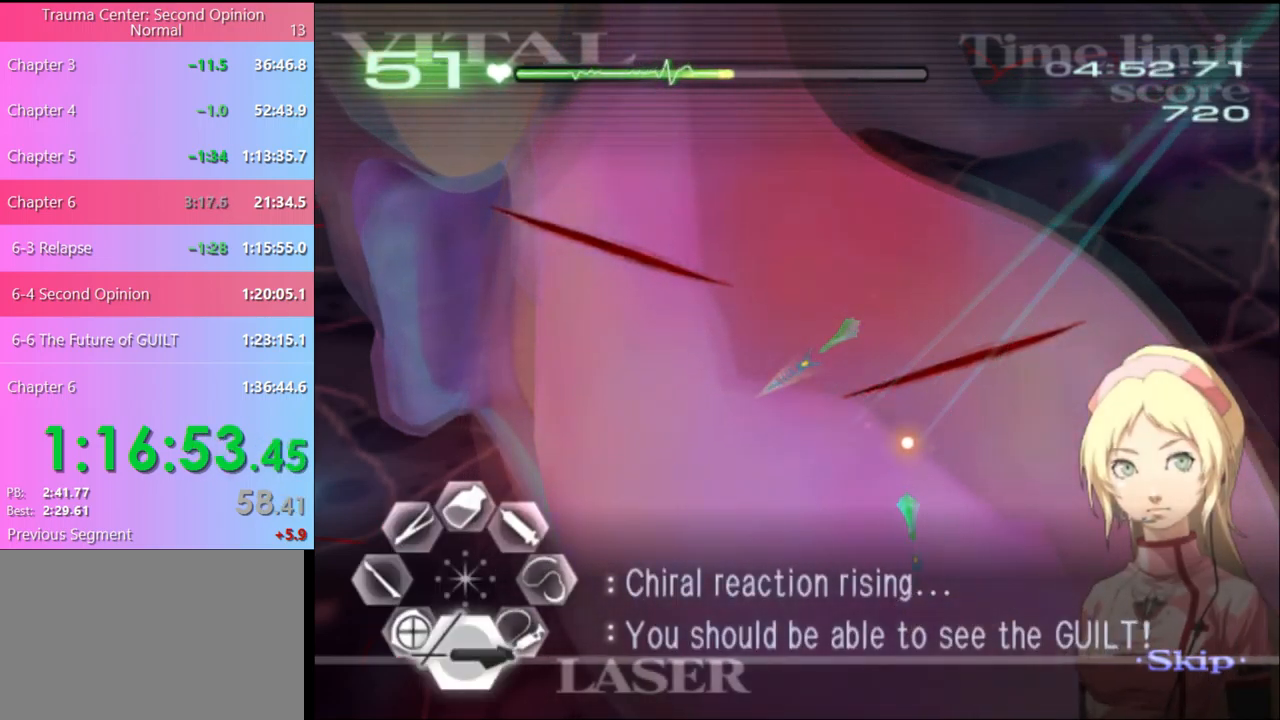
{"keys": ["s"], "mouse": [], "events": [[33, "mouse_left", "down"], [300, "mouse_left", "up"]]}
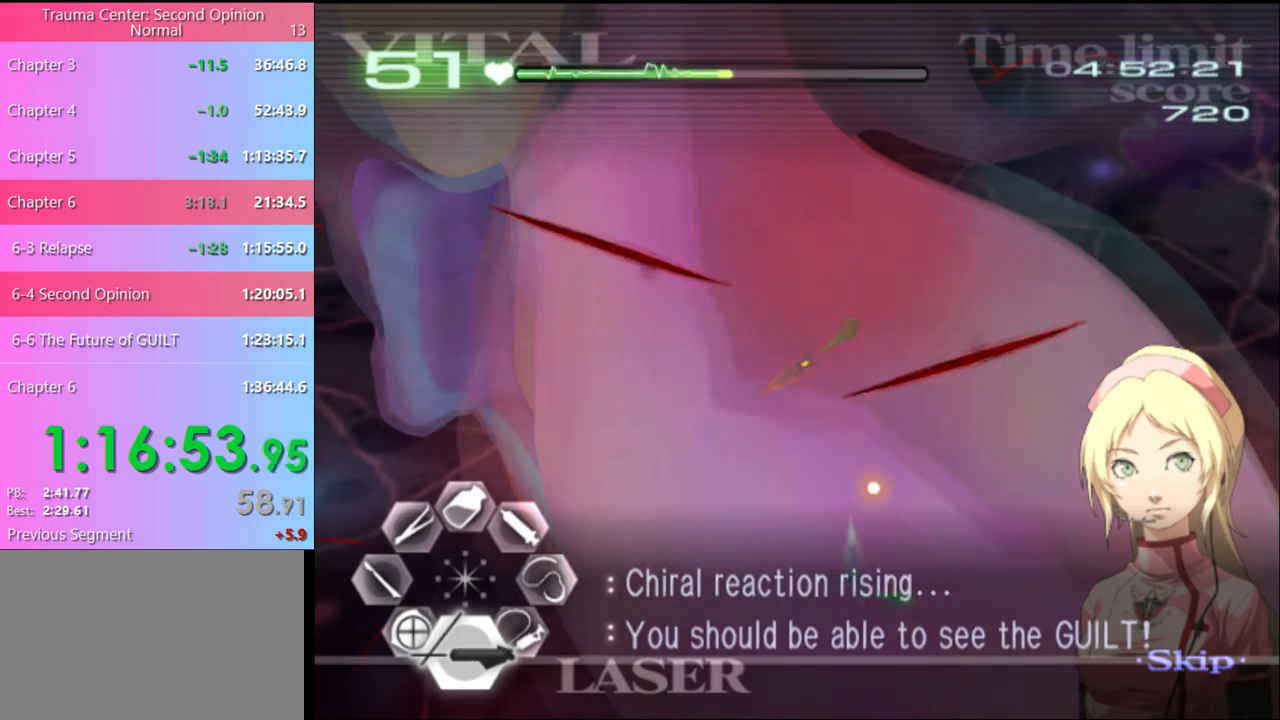
{"keys": ["a", "w"], "mouse": ["left", "right"], "events": [[133, "s", "up"], [233, "a", "down"], [233, "w", "down"], [400, "mouse_left", "down"], [400, "mouse_right", "down"]]}
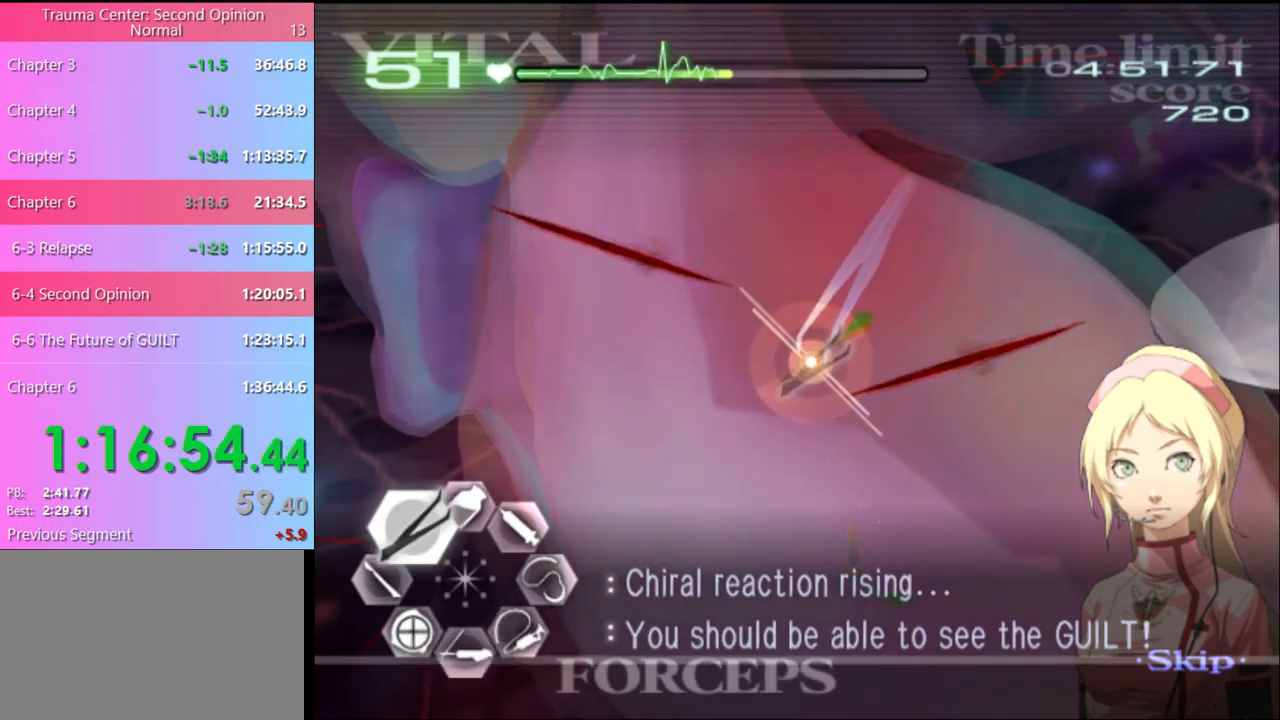
{"keys": ["a", "w"], "mouse": [], "events": [[200, "mouse_left", "up"], [200, "mouse_right", "up"]]}
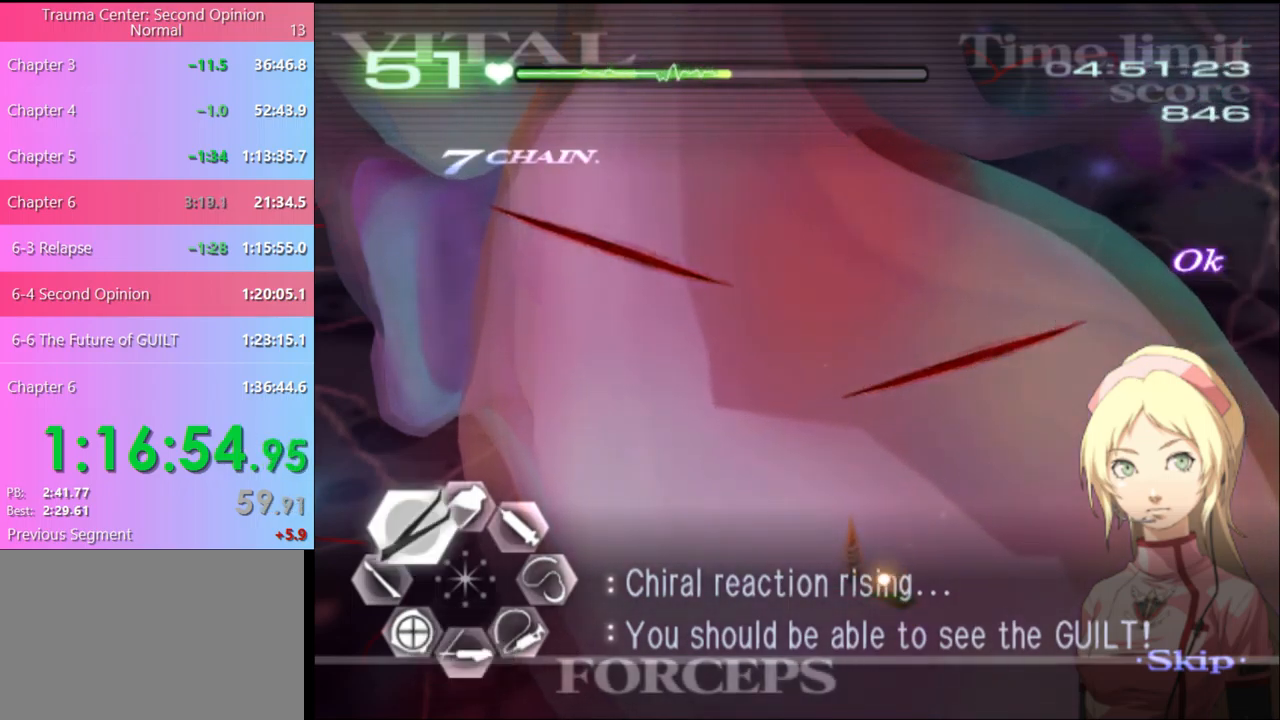
{"keys": [], "mouse": [], "events": [[100, "mouse_left", "down"], [133, "mouse_right", "down"], [433, "mouse_left", "up"], [433, "mouse_right", "up"], [466, "w", "up"], [500, "a", "up"]]}
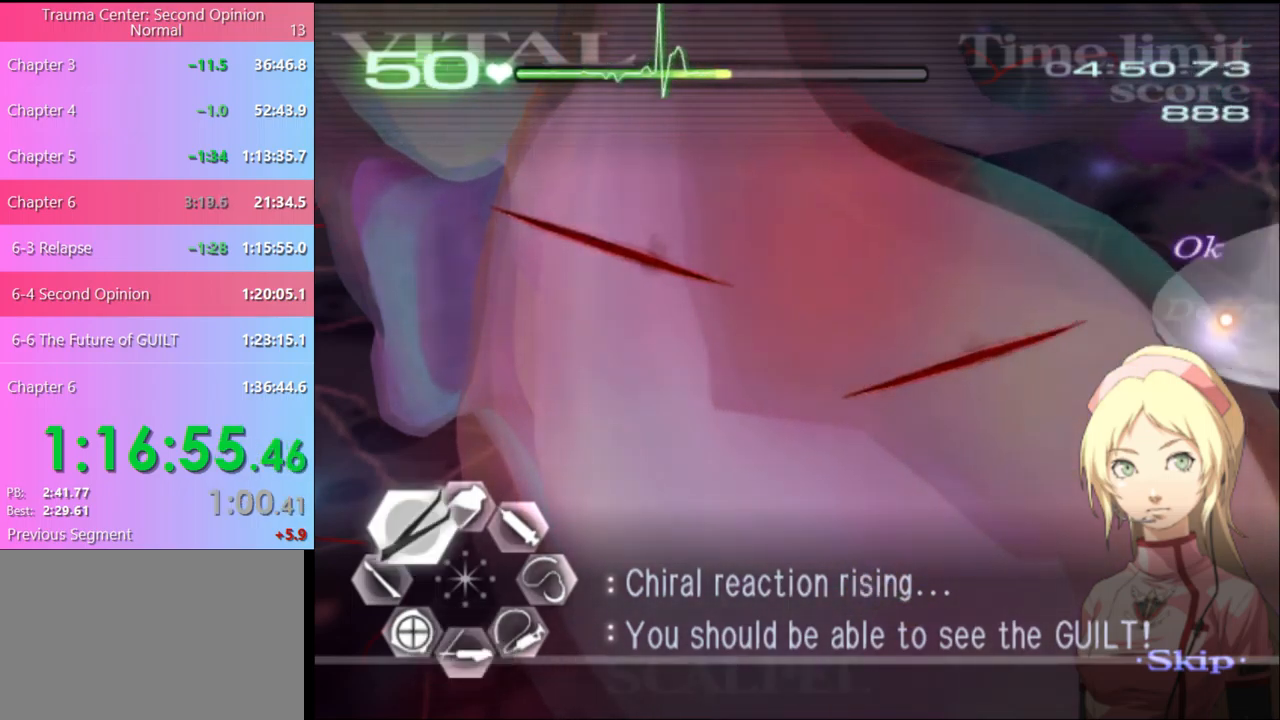
{"keys": ["s"], "mouse": [], "events": [[33, "s", "down"]]}
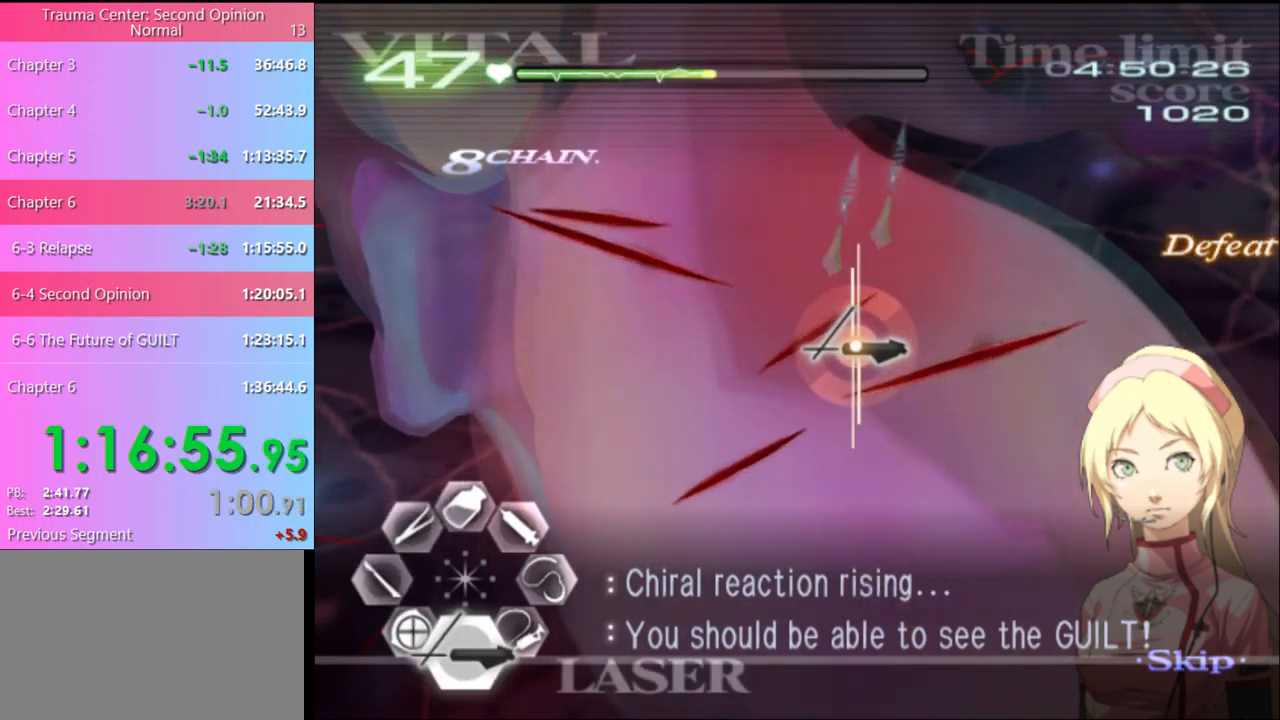
{"keys": ["s"], "mouse": ["left"], "events": [[333, "mouse_left", "down"]]}
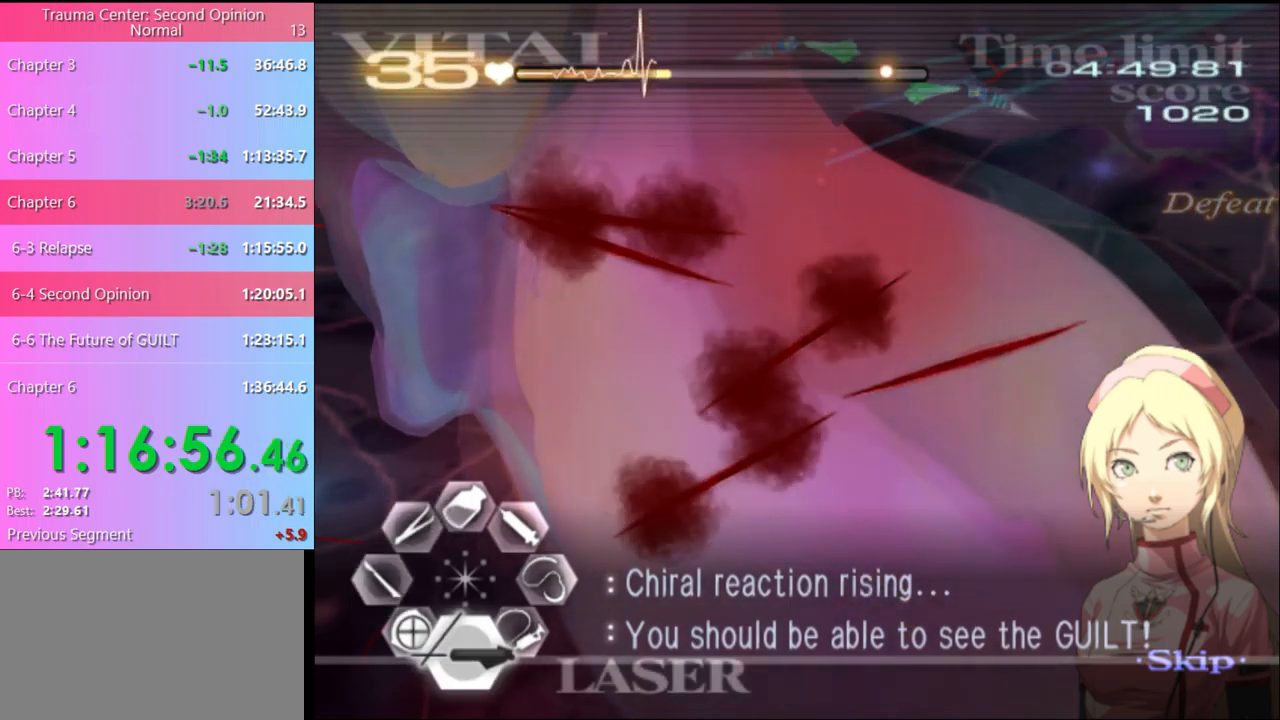
{"keys": ["s"], "mouse": [], "events": [[366, "mouse_left", "up"]]}
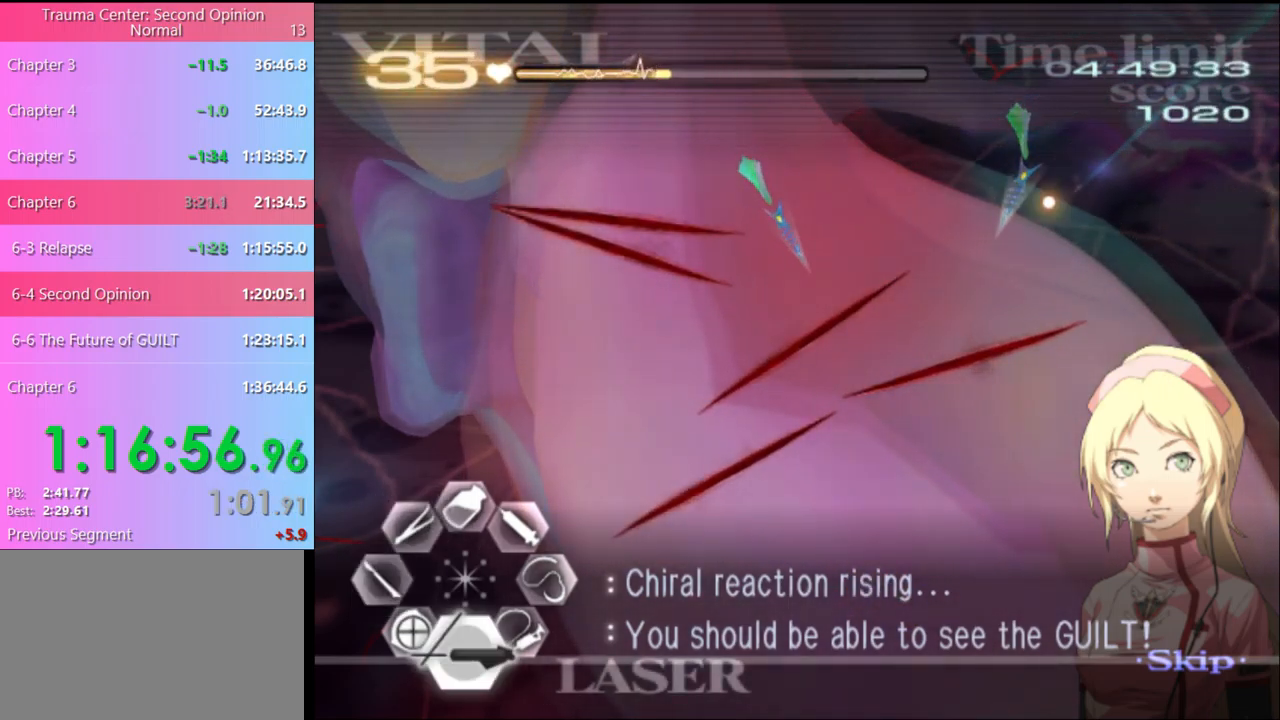
{"keys": ["s"], "mouse": [], "events": [[33, "a", "down"], [33, "s", "up"], [166, "mouse_left", "down"], [166, "w", "down"], [200, "mouse_right", "down"], [433, "mouse_left", "up"], [433, "mouse_right", "up"], [433, "w", "up"], [466, "a", "up"], [500, "s", "down"]]}
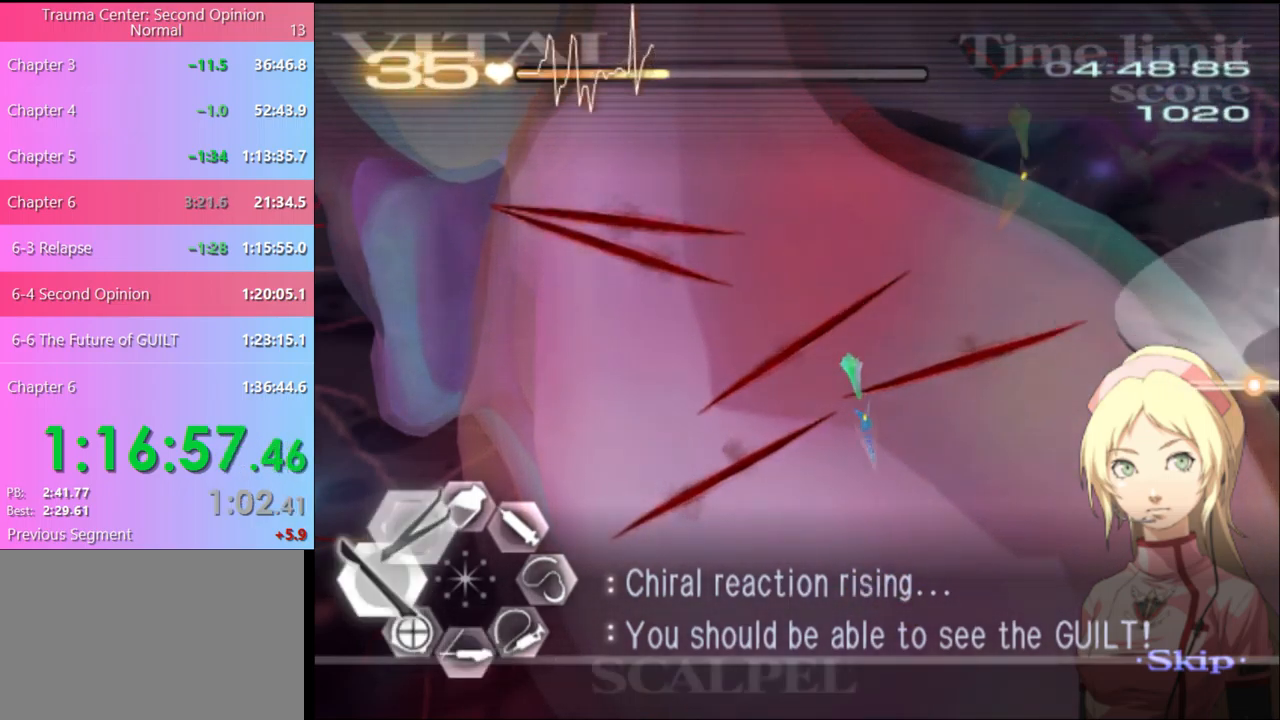
{"keys": ["s"], "mouse": ["left"], "events": [[133, "mouse_left", "down"]]}
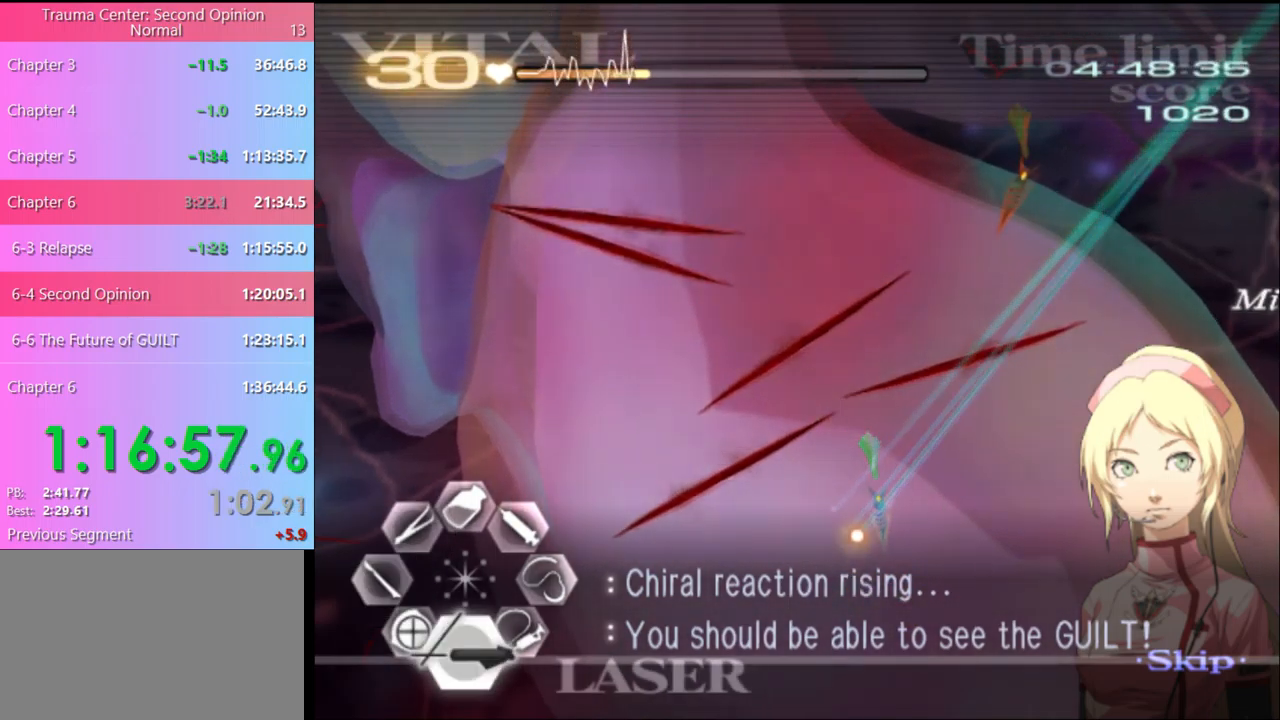
{"keys": ["a", "w"], "mouse": ["left", "right"], "events": [[166, "mouse_left", "up"], [200, "s", "up"], [266, "a", "down"], [266, "w", "down"], [433, "mouse_left", "down"], [466, "mouse_right", "down"]]}
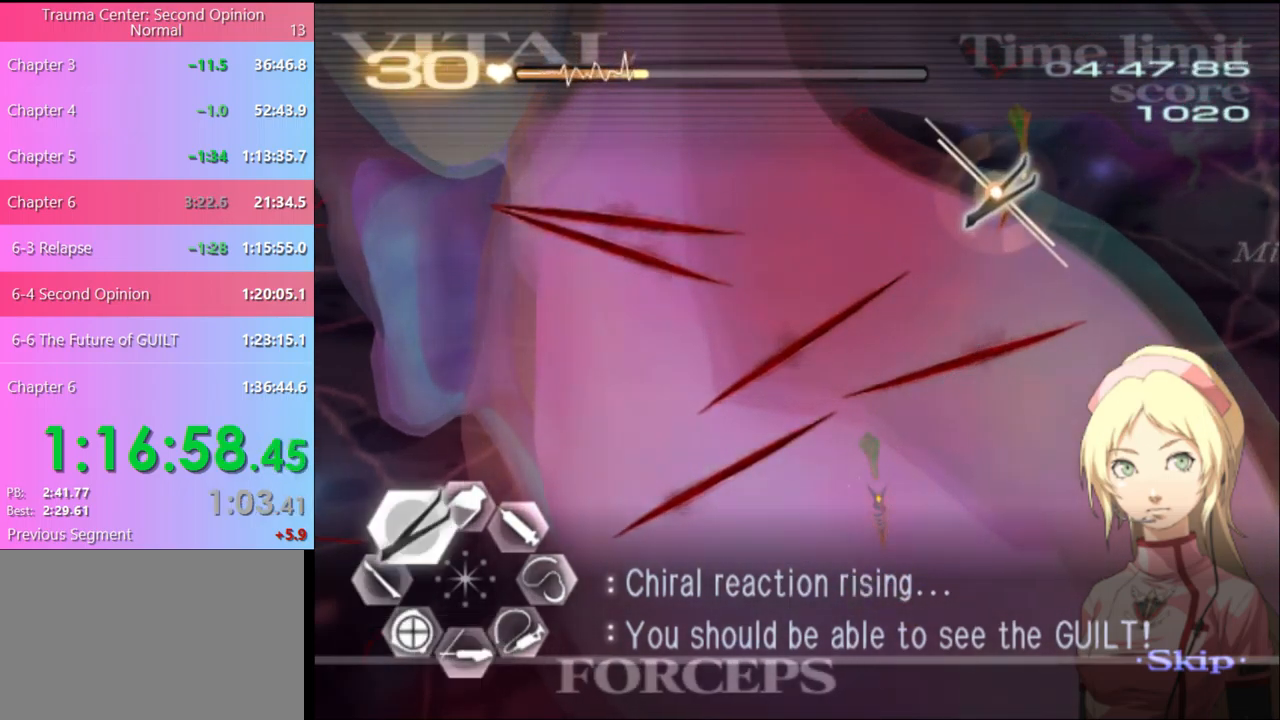
{"keys": ["a", "w"], "mouse": [], "events": [[266, "mouse_left", "up"], [266, "mouse_right", "up"]]}
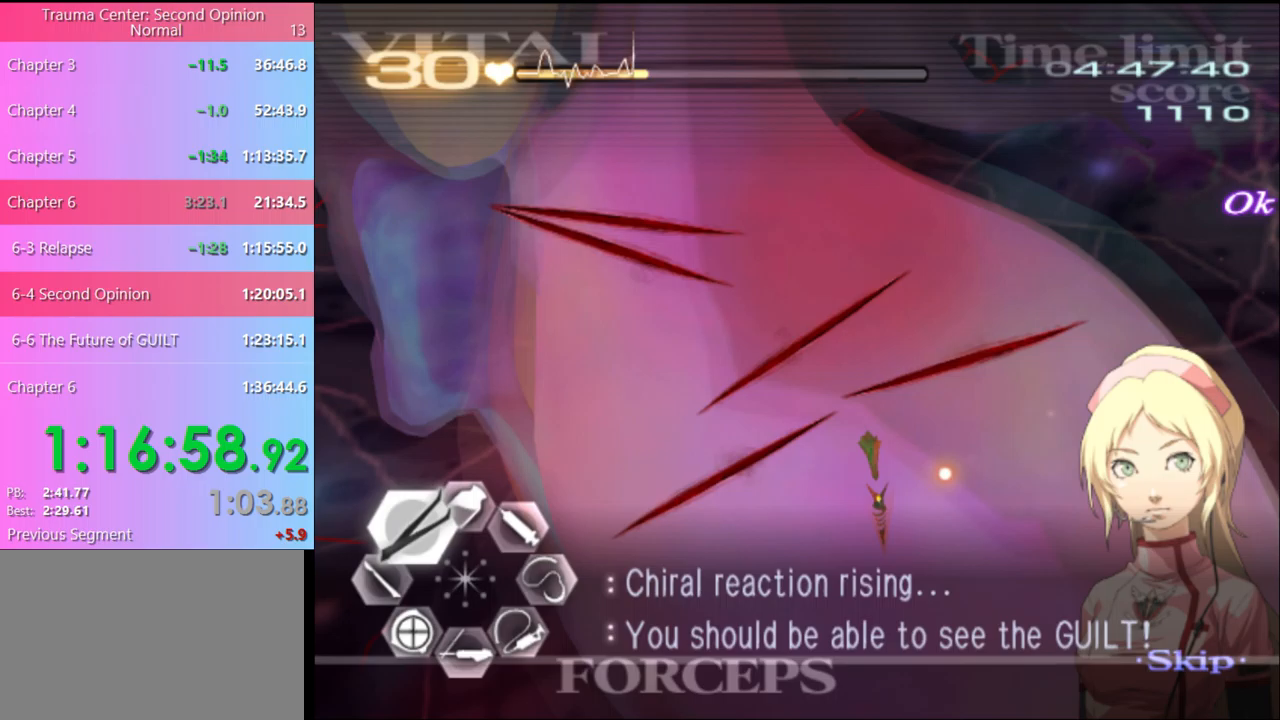
{"keys": ["a", "w"], "mouse": [], "events": [[167, "mouse_left", "down"], [200, "mouse_right", "down"], [500, "mouse_left", "up"], [500, "mouse_right", "up"]]}
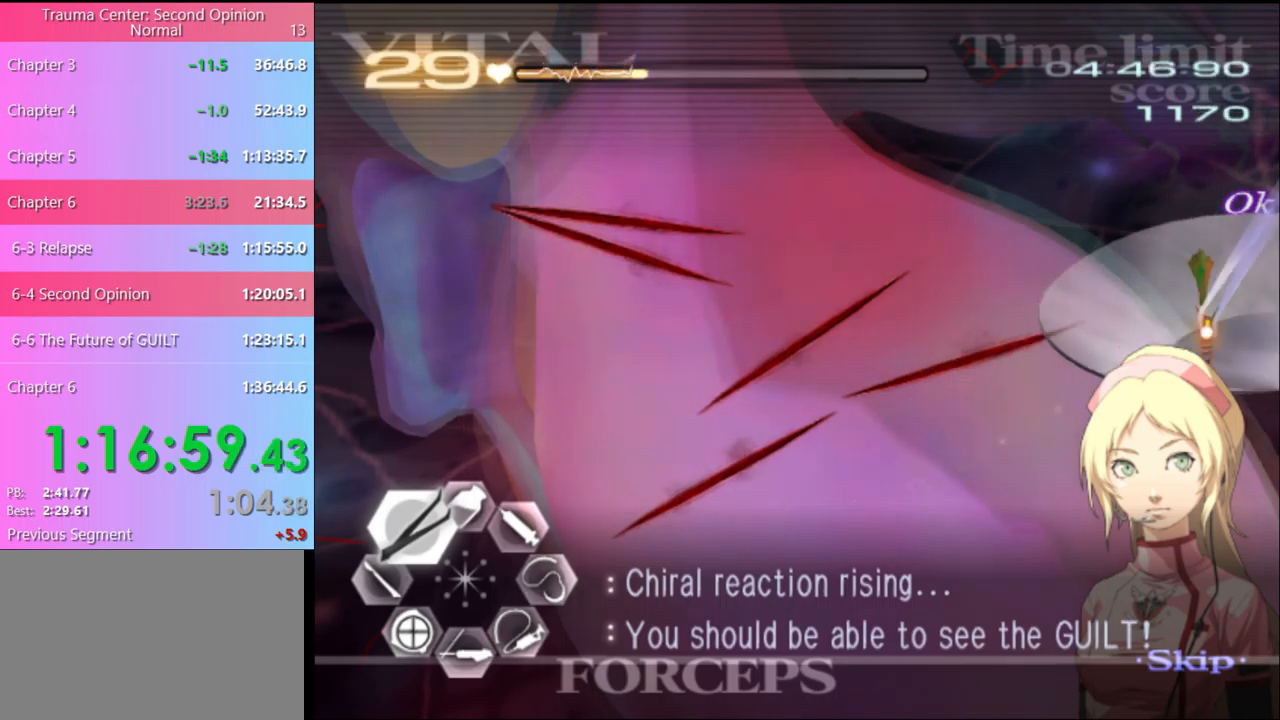
{"keys": ["shift"], "mouse": ["left"], "events": [[33, "a", "up"], [33, "w", "up"], [300, "shift", "down"], [367, "mouse_left", "down"]]}
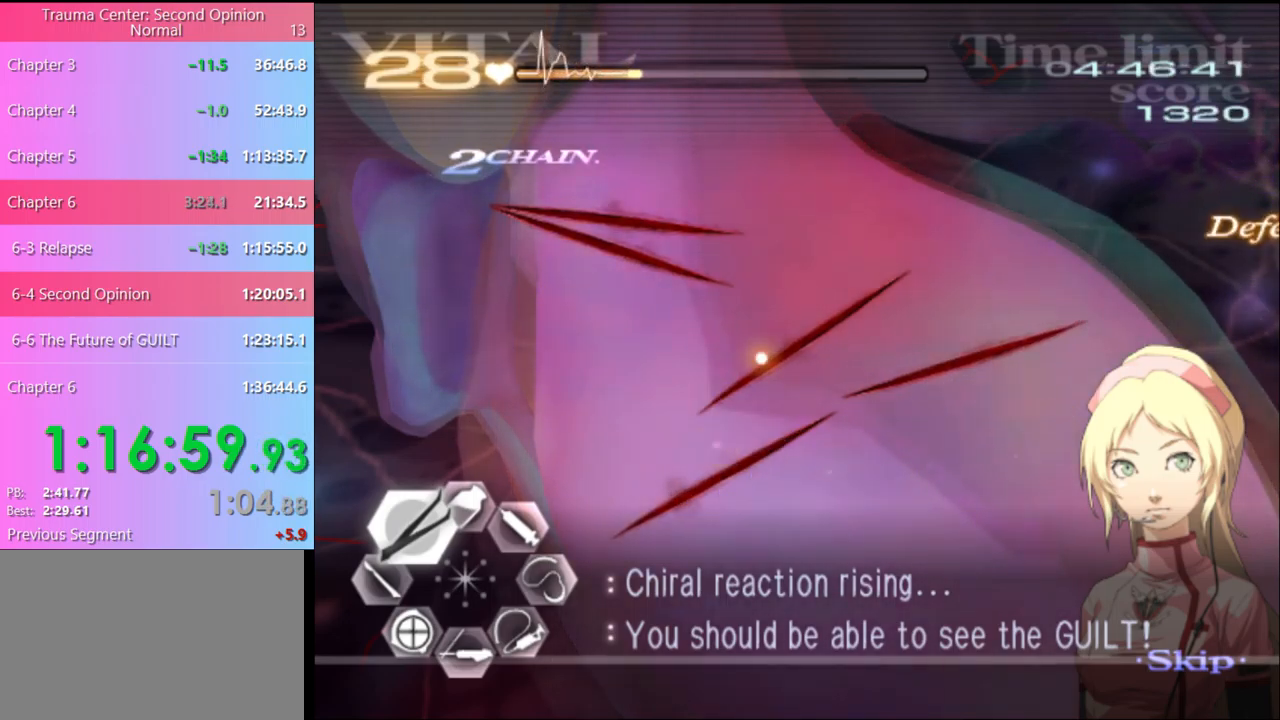
{"keys": ["shift"], "mouse": ["left"], "events": []}
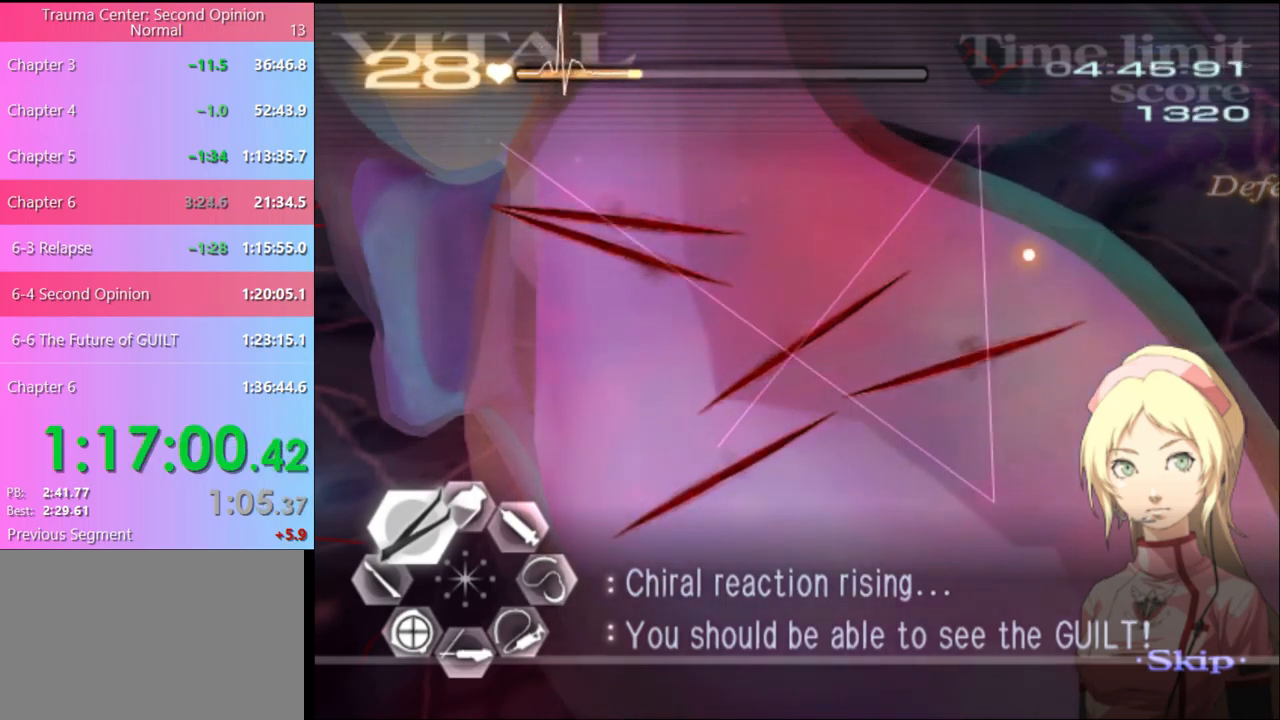
{"keys": ["d"], "mouse": ["left"], "events": [[133, "mouse_left", "up"], [200, "shift", "up"], [233, "d", "down"], [400, "mouse_left", "down"]]}